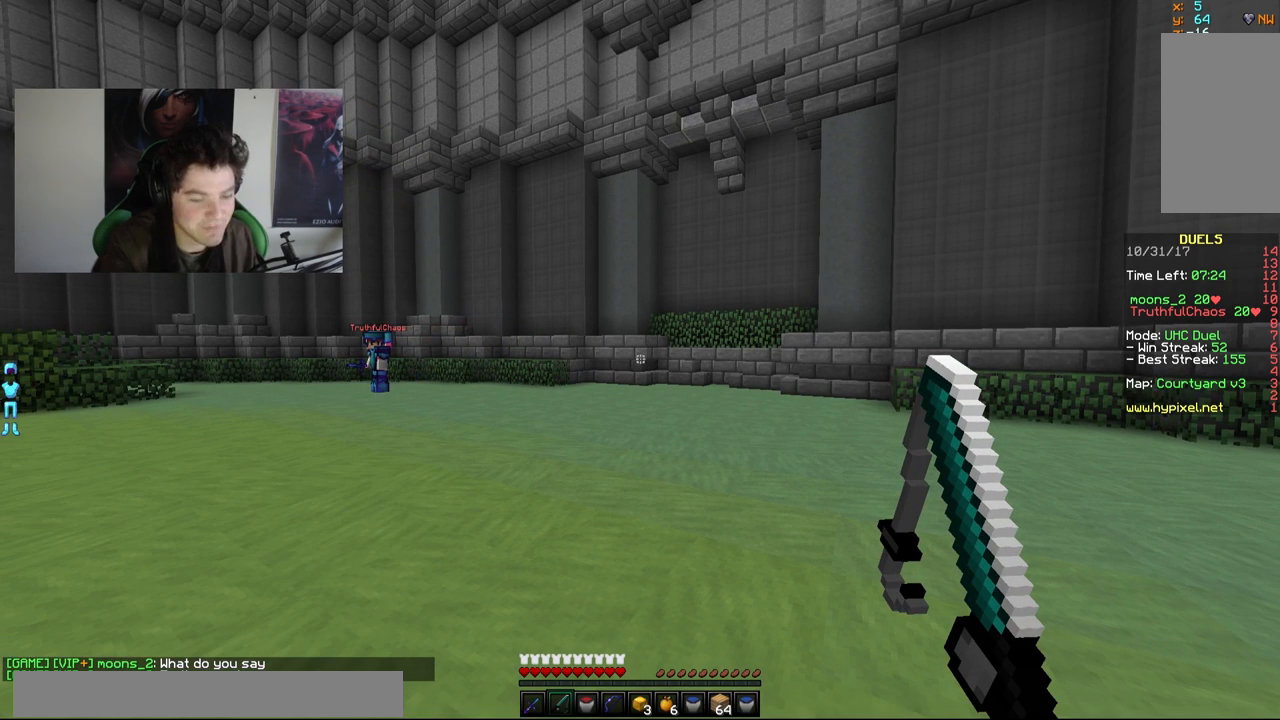
Gameplay with keyboard and mouse; each line is a JSON object with the keys and mouse buttons held at the frame after it. "events" lists presses ("down") and releases ("up") of "a", "d", "s", "w", "mouse_left" and "mouse_right" between this image and that frame as [ms after this image, input, new state], when the widget could be followed in between. "mouse_left", "mouse_right" = the "left", "right" buttons of the "mouse" list. No other keys are recorded. Fast repeated clicks can show as one long hold. Mouse movement is not recorded.
{"keys": [], "mouse": [], "events": []}
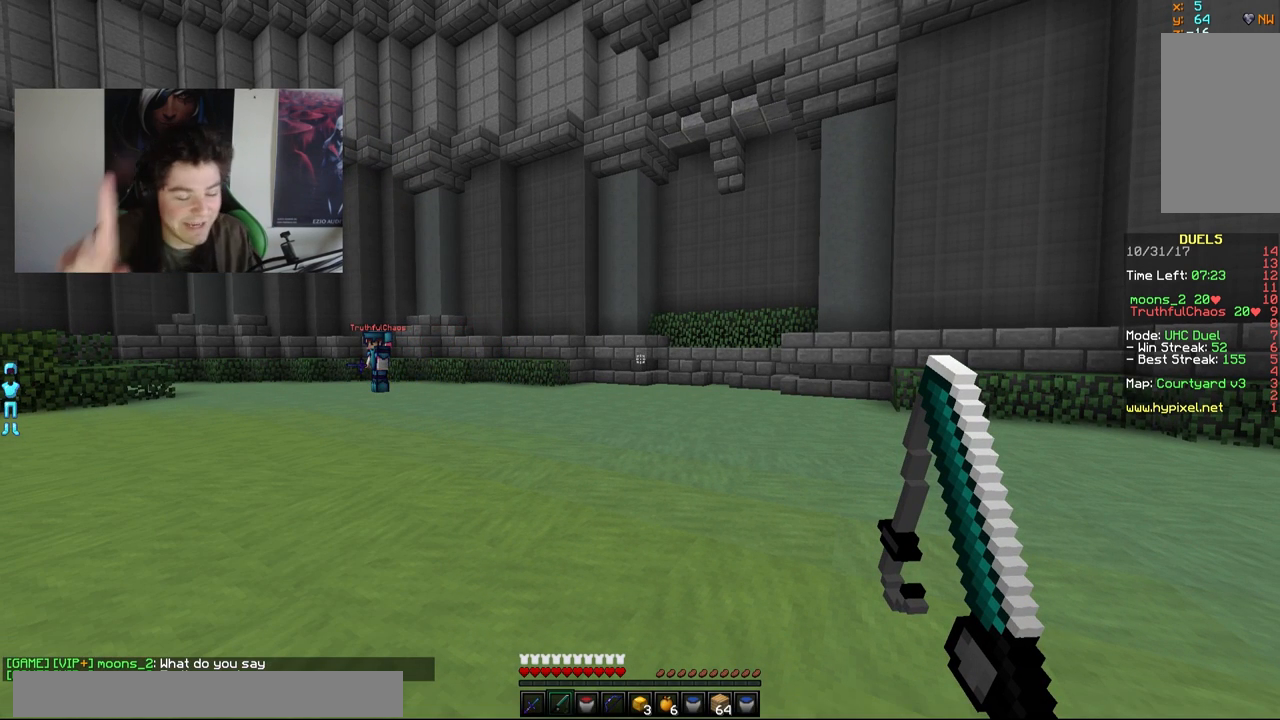
{"keys": [], "mouse": [], "events": []}
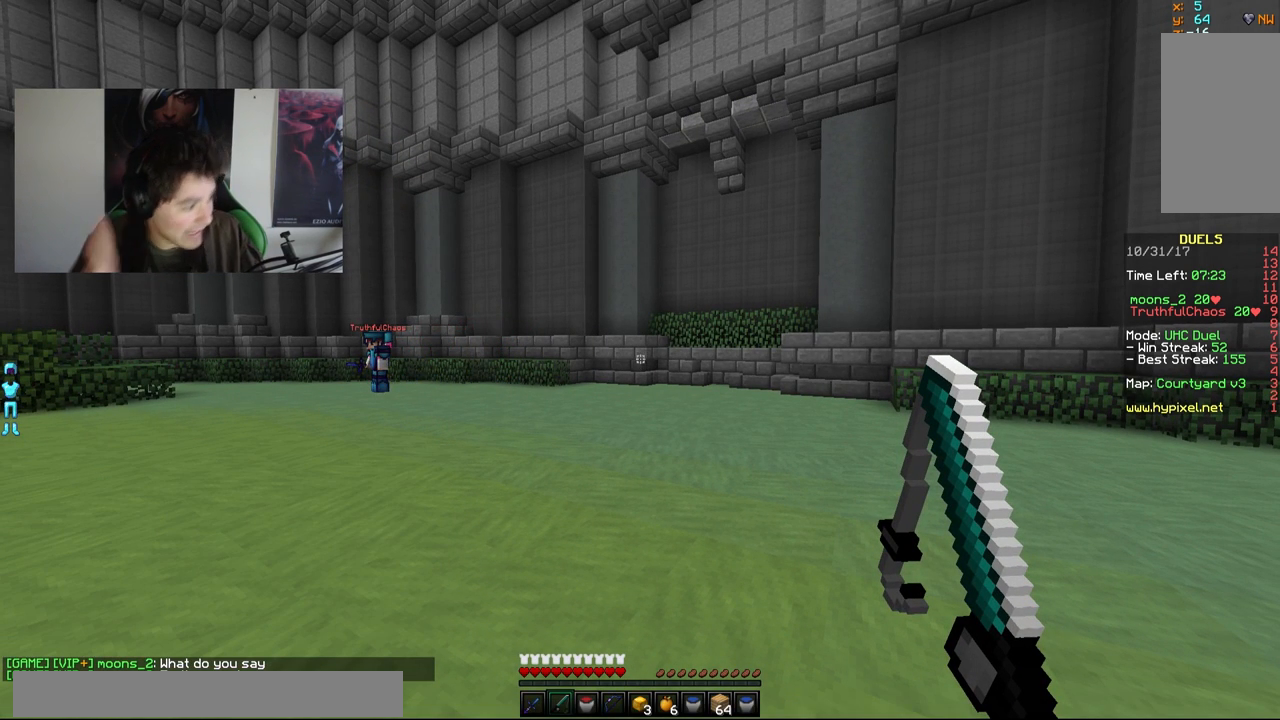
{"keys": ["a", "w"], "mouse": [], "events": [[417, "a", "down"], [467, "w", "down"]]}
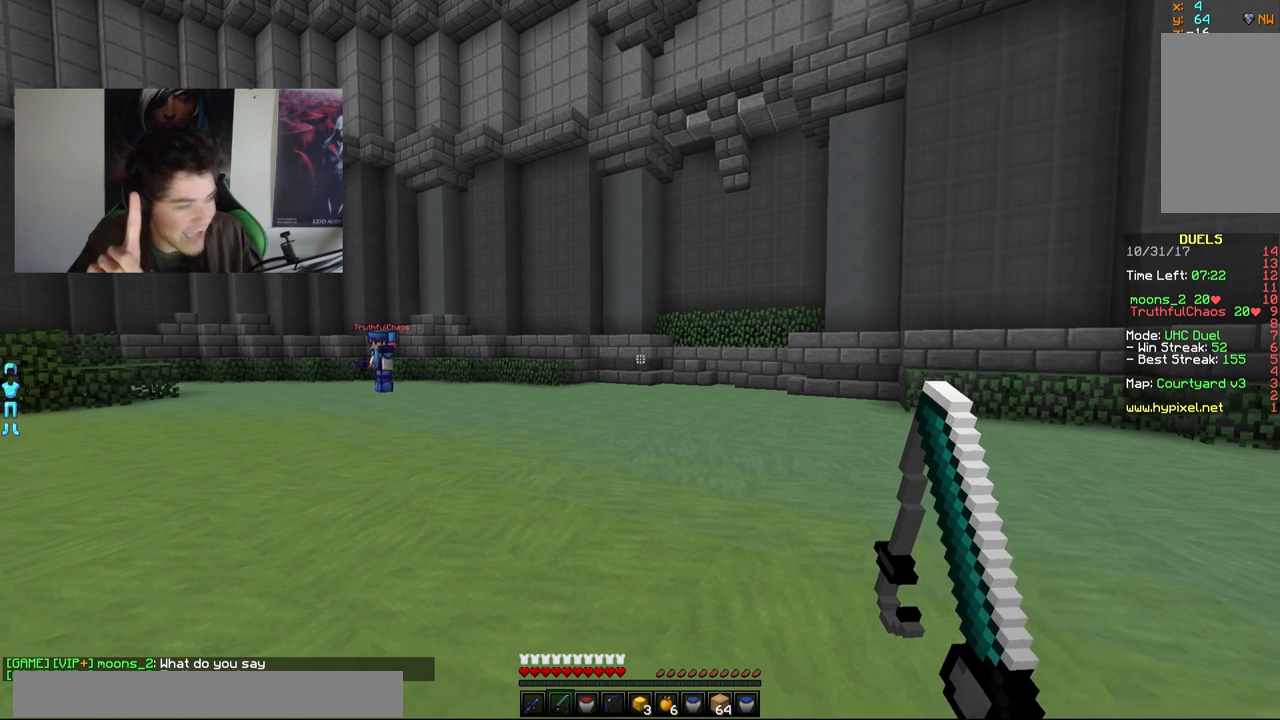
{"keys": ["a"], "mouse": [], "events": [[367, "w", "up"]]}
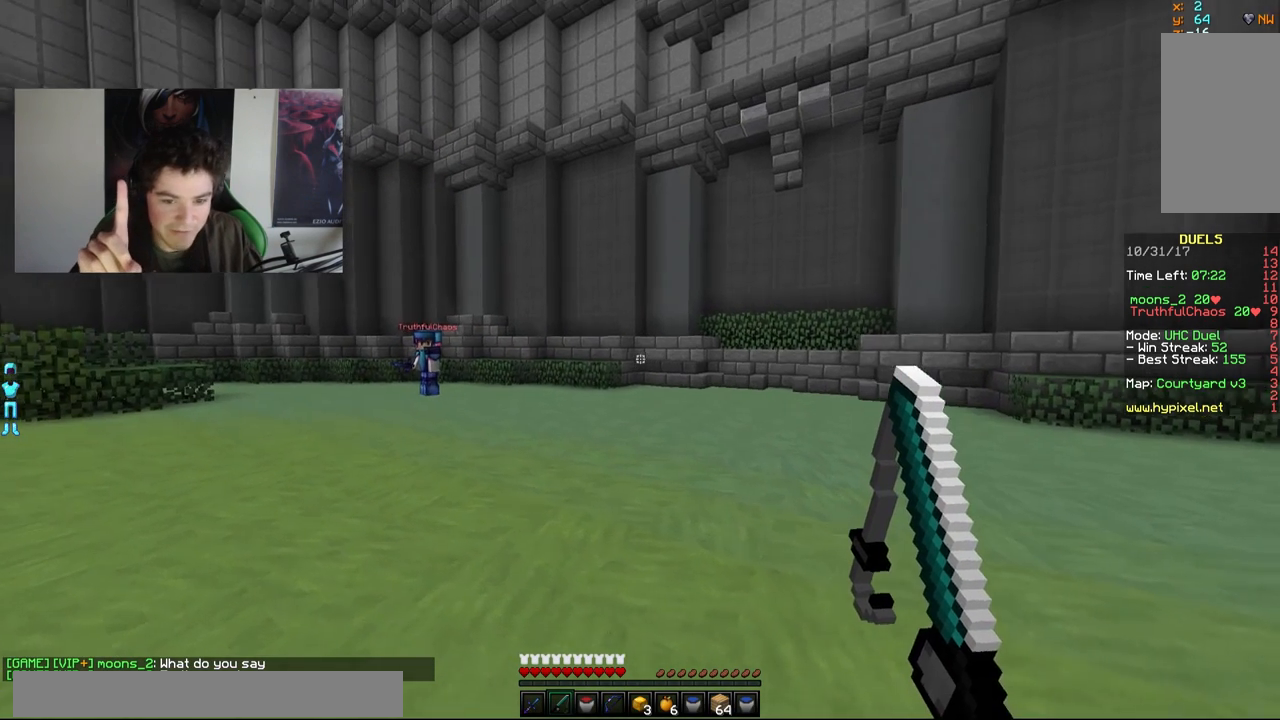
{"keys": [], "mouse": [], "events": [[33, "a", "up"]]}
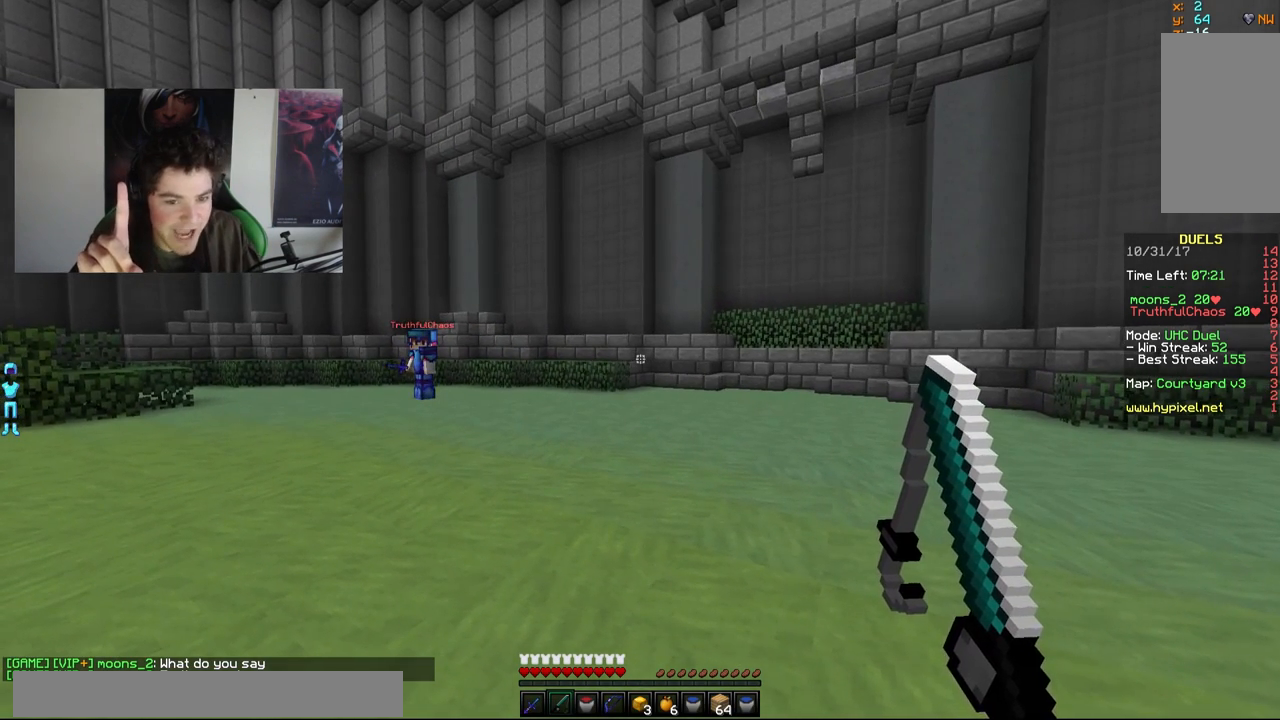
{"keys": [], "mouse": [], "events": []}
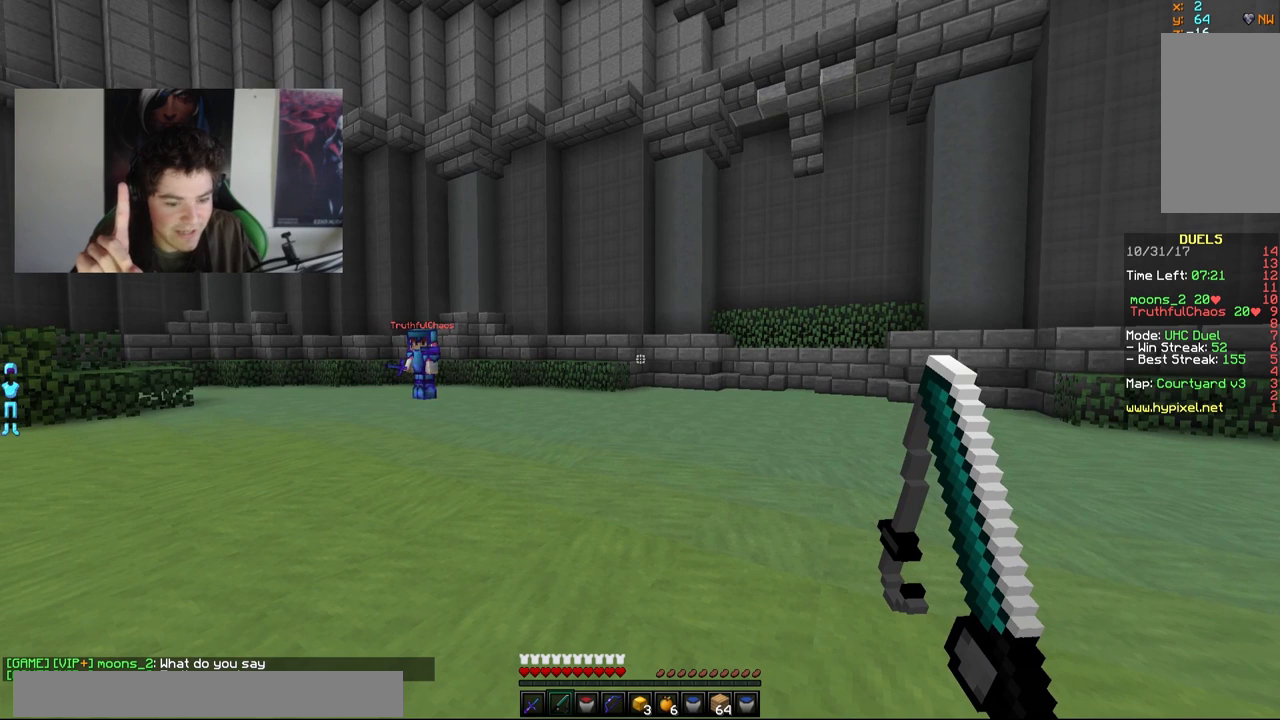
{"keys": ["a"], "mouse": [], "events": [[67, "a", "down"]]}
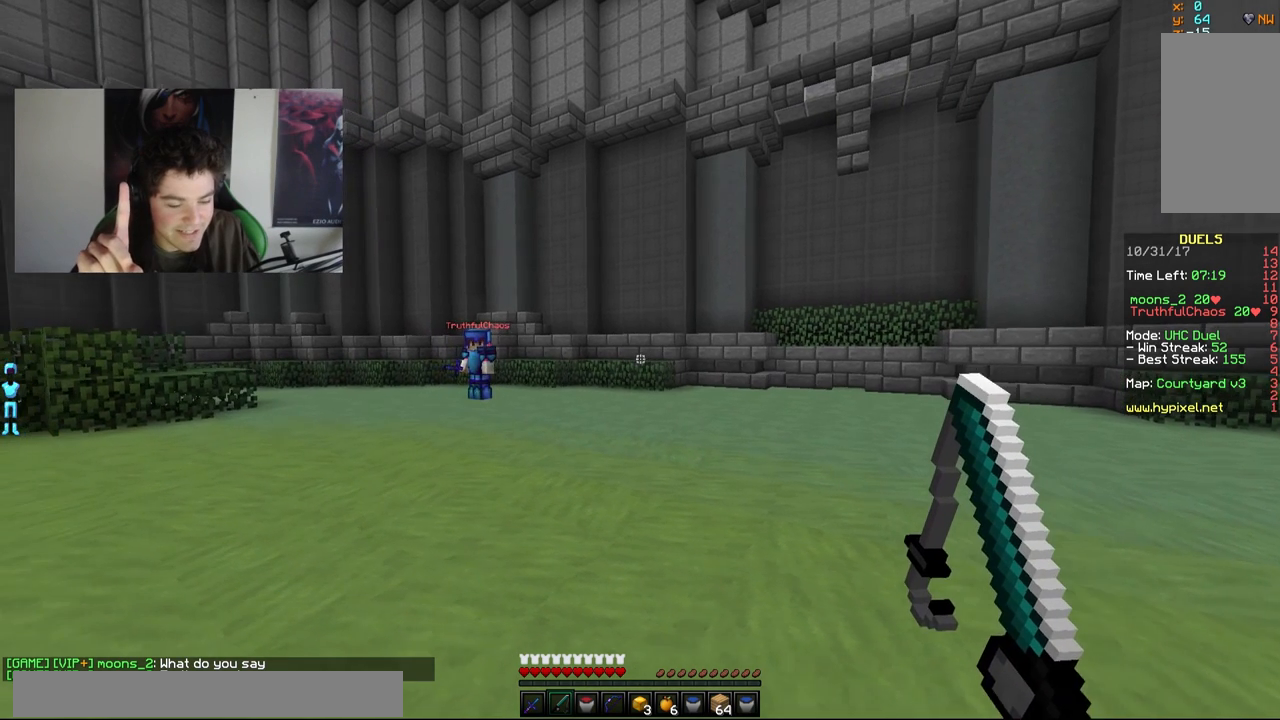
{"keys": [], "mouse": [], "events": [[483, "a", "up"]]}
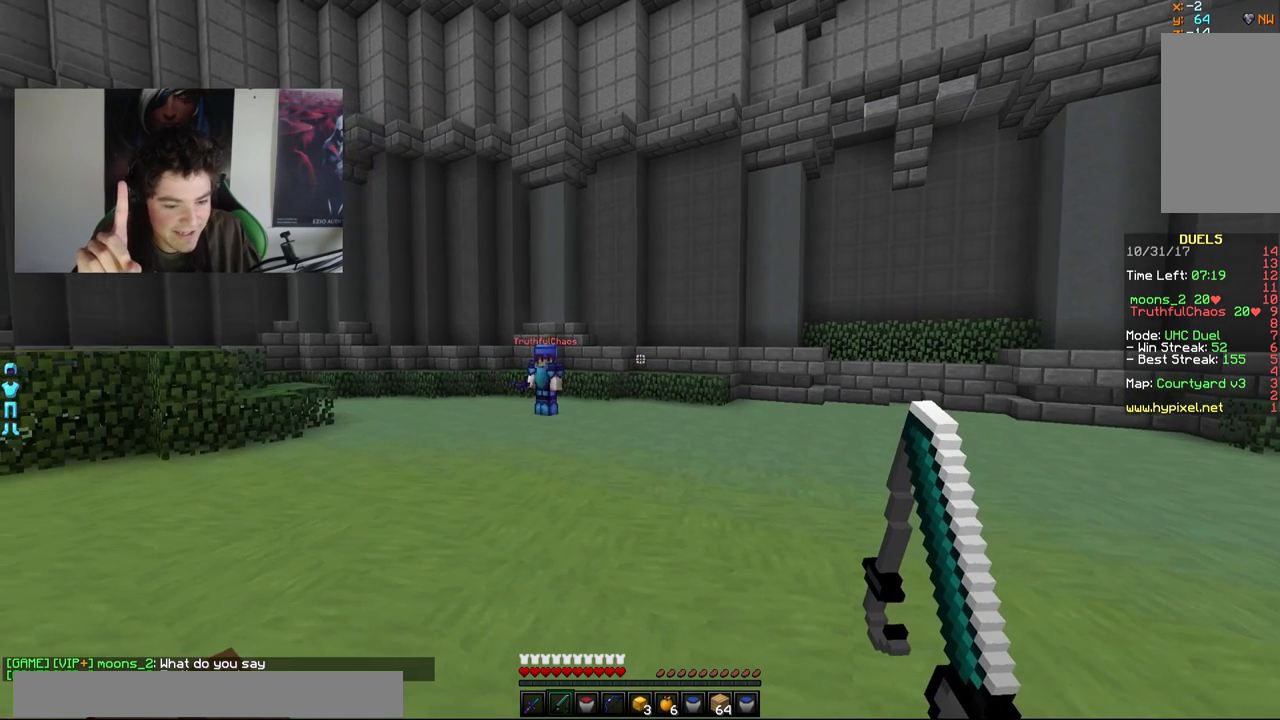
{"keys": [], "mouse": [], "events": []}
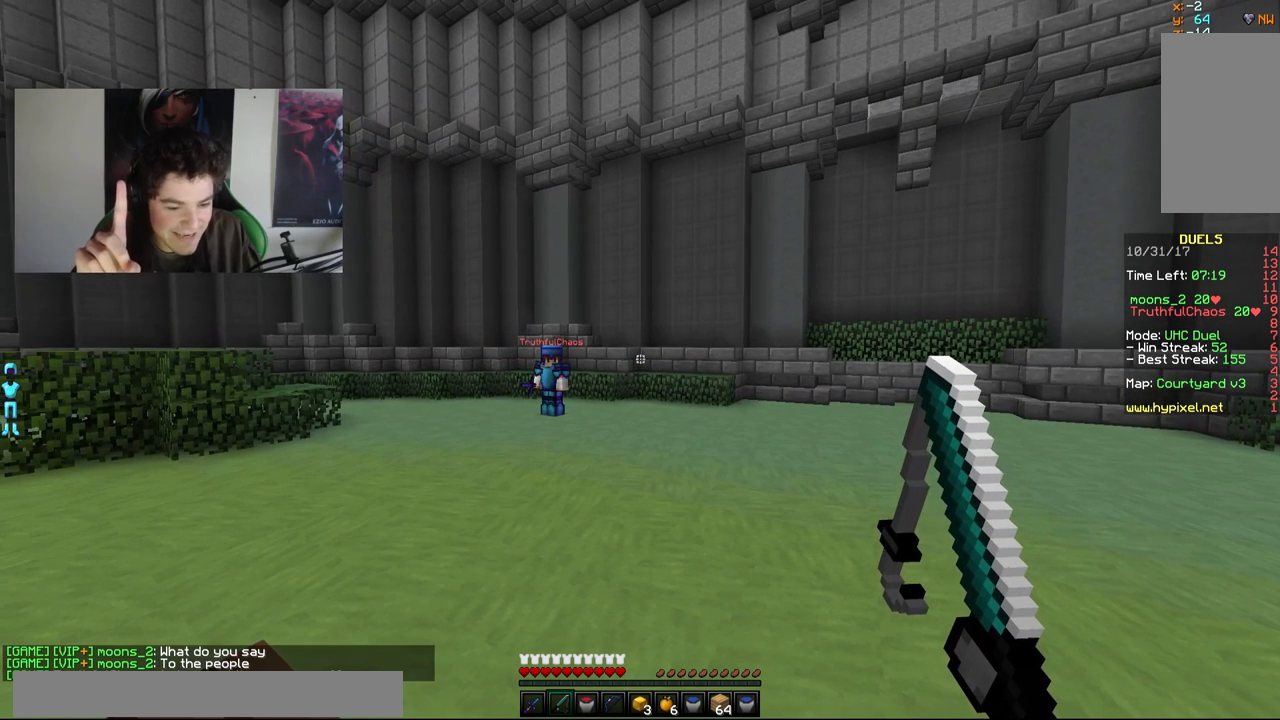
{"keys": [], "mouse": [], "events": []}
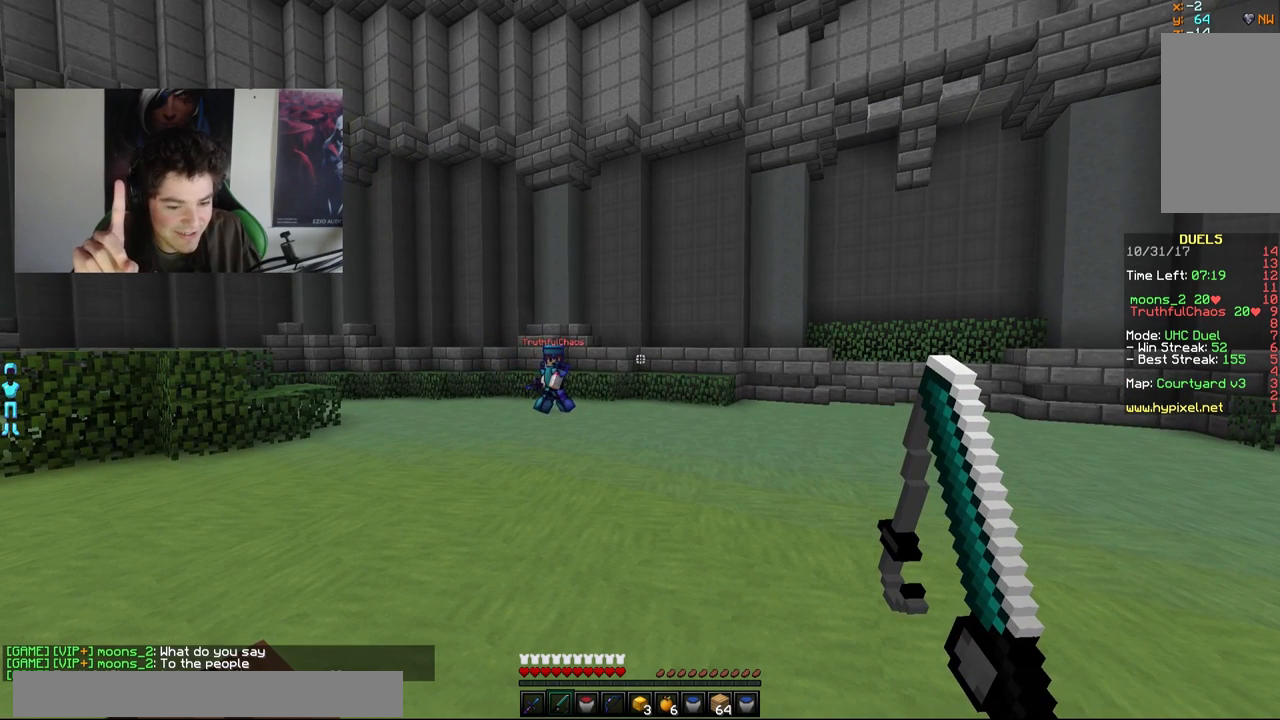
{"keys": [], "mouse": [], "events": []}
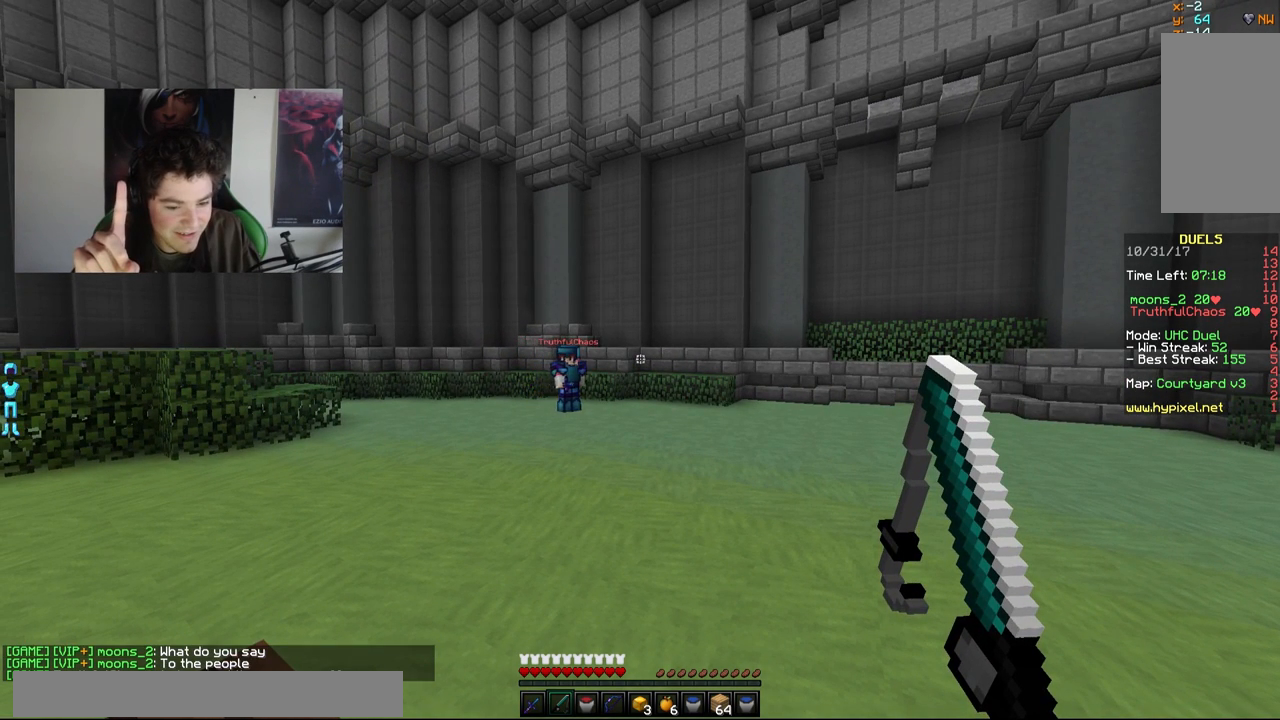
{"keys": [], "mouse": [], "events": []}
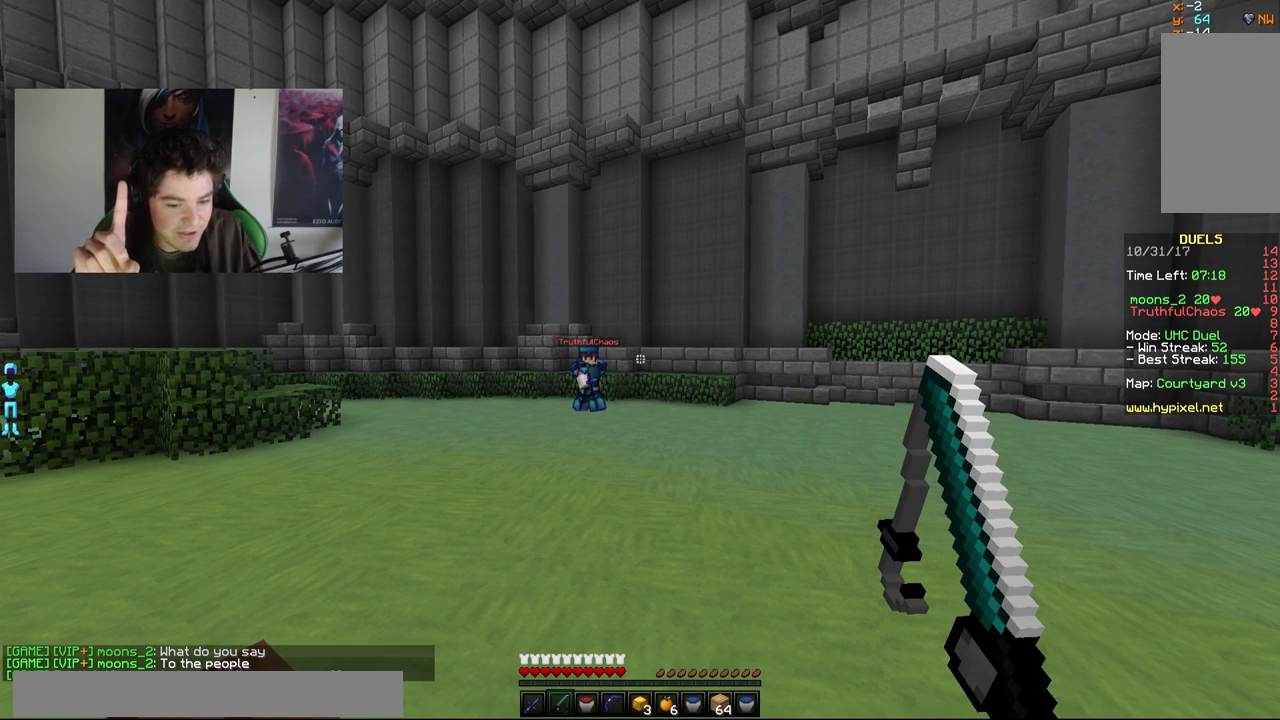
{"keys": [], "mouse": [], "events": []}
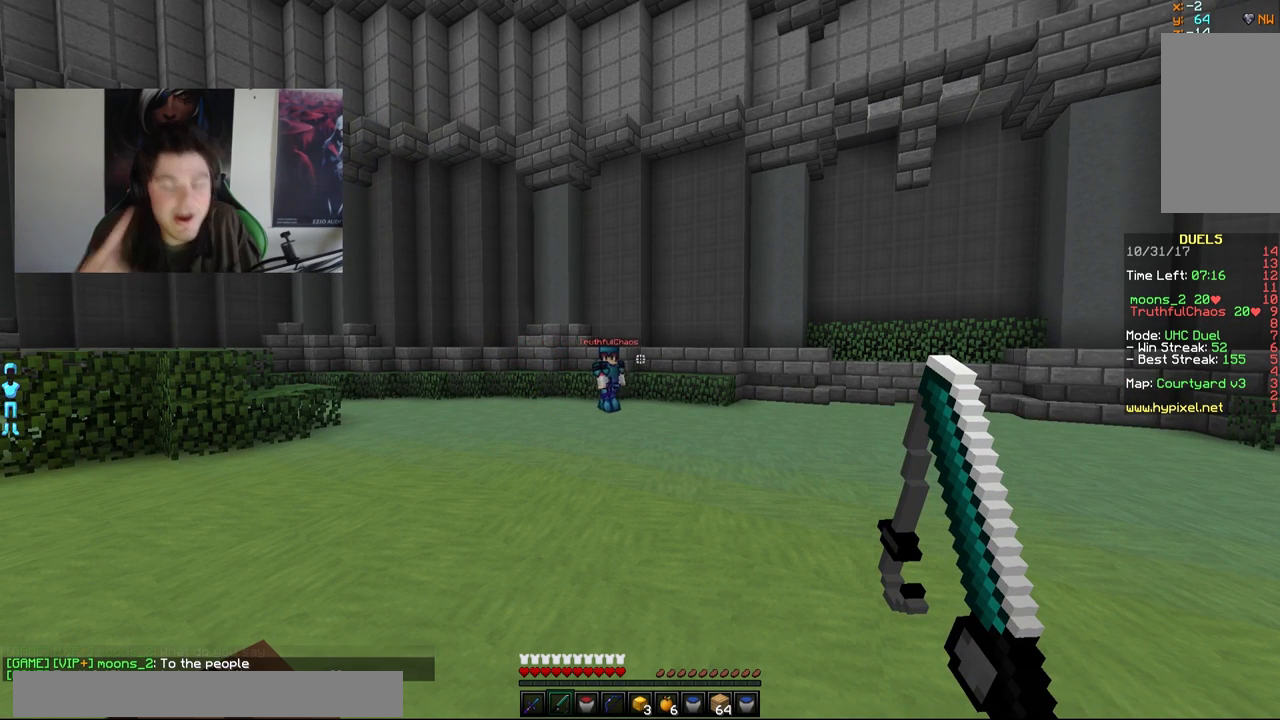
{"keys": [], "mouse": [], "events": []}
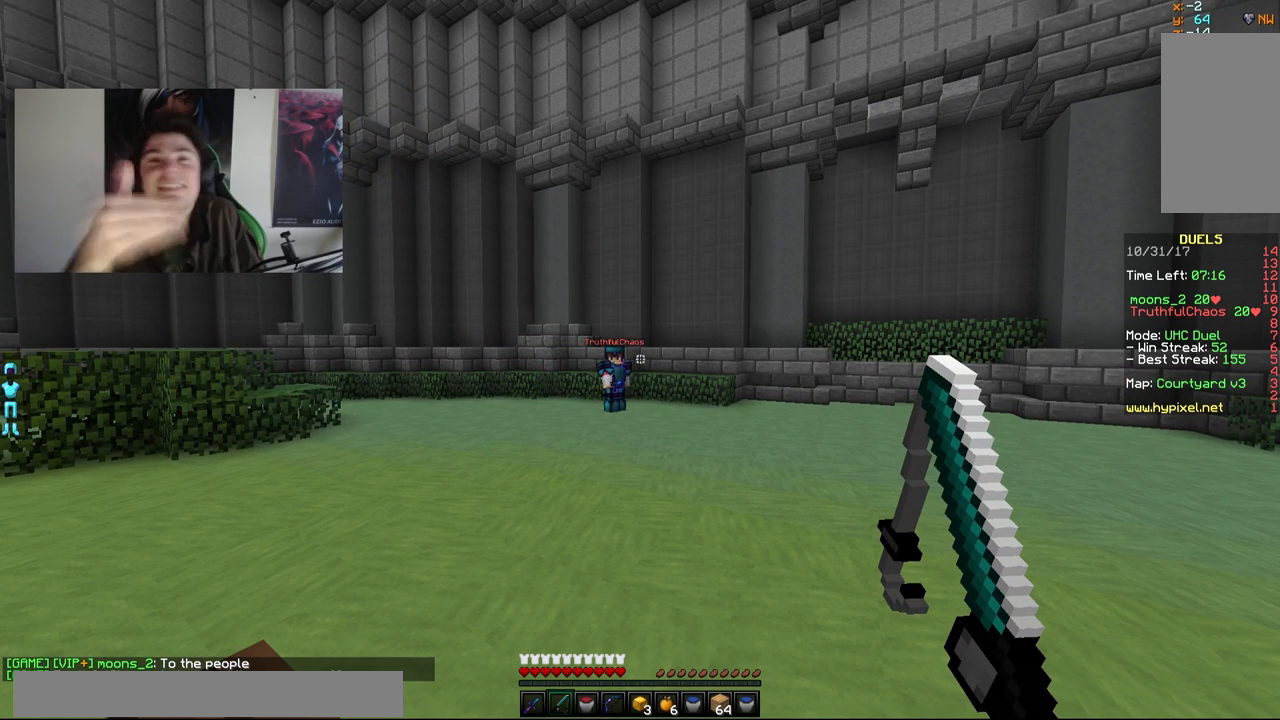
{"keys": [], "mouse": [], "events": []}
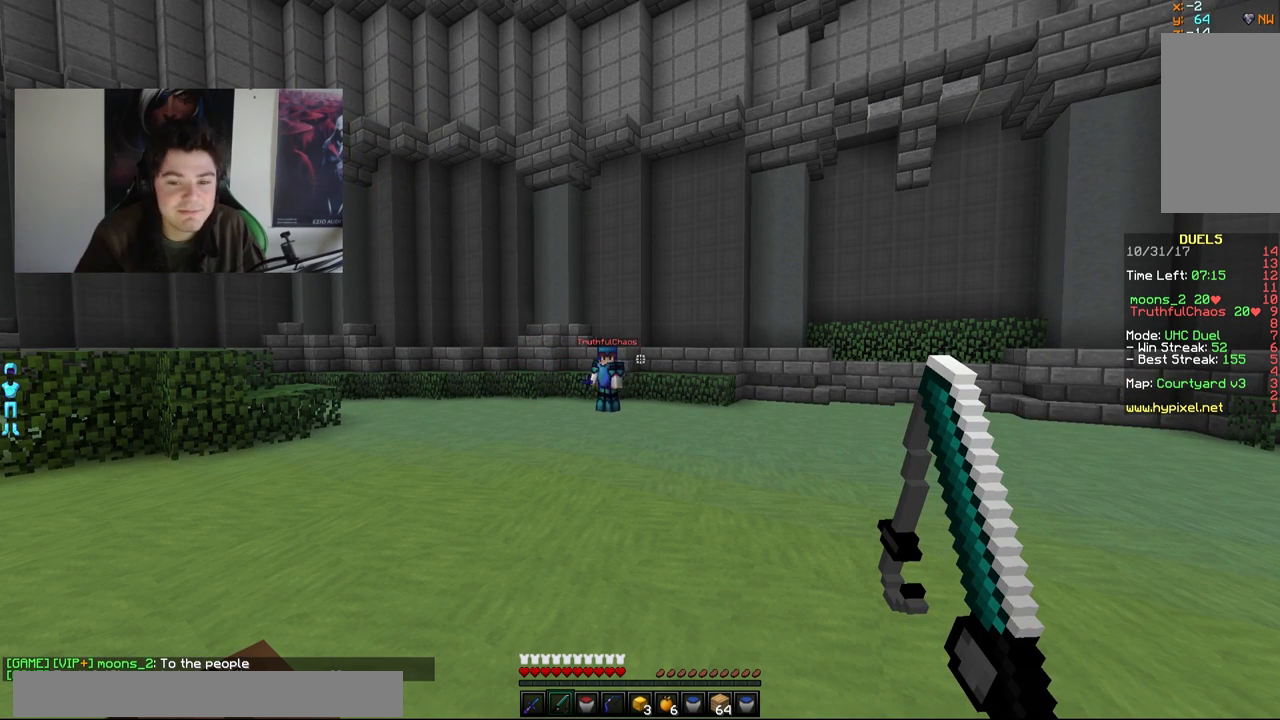
{"keys": ["a", "w"], "mouse": [], "events": [[133, "w", "down"], [183, "a", "down"]]}